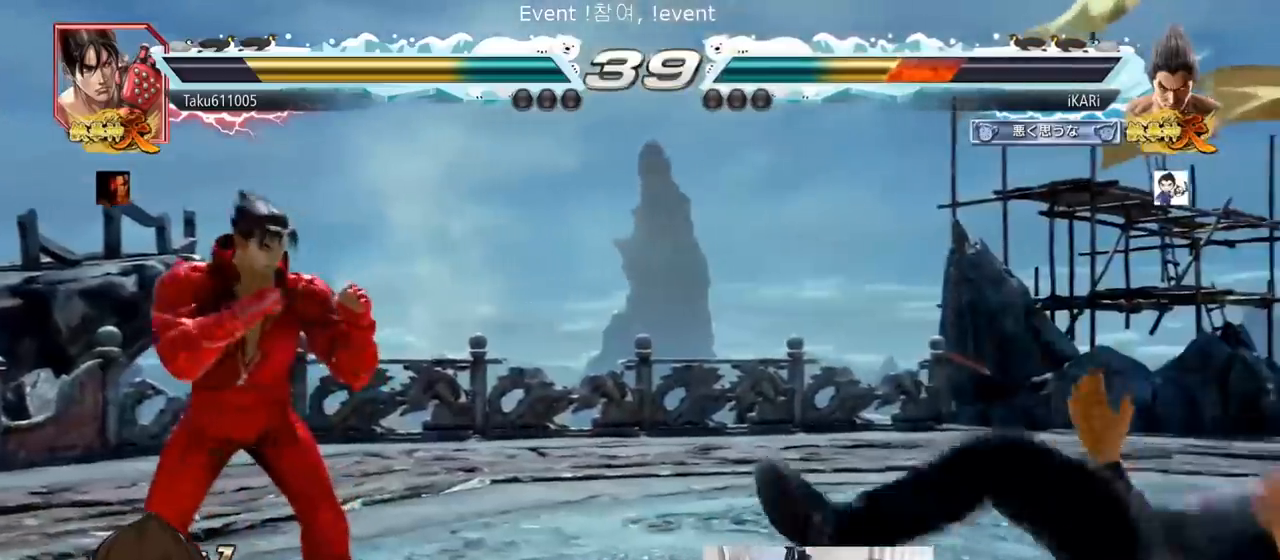
Gameplay with a controller (arcade stick); each line is a JSON object with the inputs held at the frame after it. "events" lists button and stick changes between this image and that frame as [ms after this image, input, new state], when the widget could be followed in between. Not read: L3 R3.
{"buttons": [], "left_stick": "center", "events": [[234, "CROSS", "down"], [334, "CROSS", "up"], [334, "TRIANGLE", "down"], [384, "TRIANGLE", "up"]]}
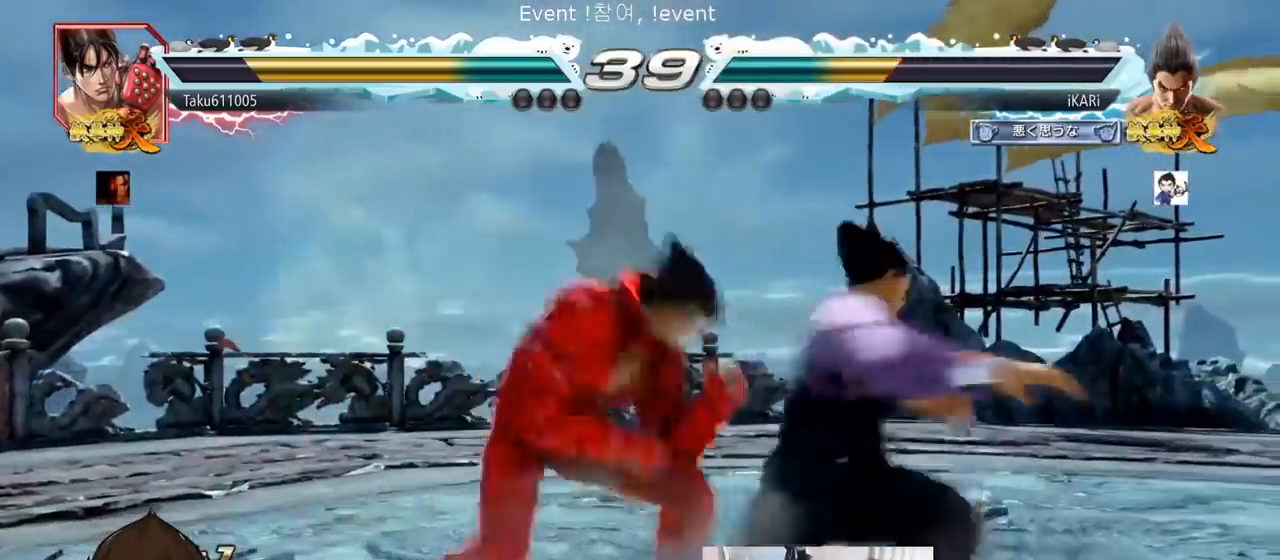
{"buttons": [], "left_stick": "center"}
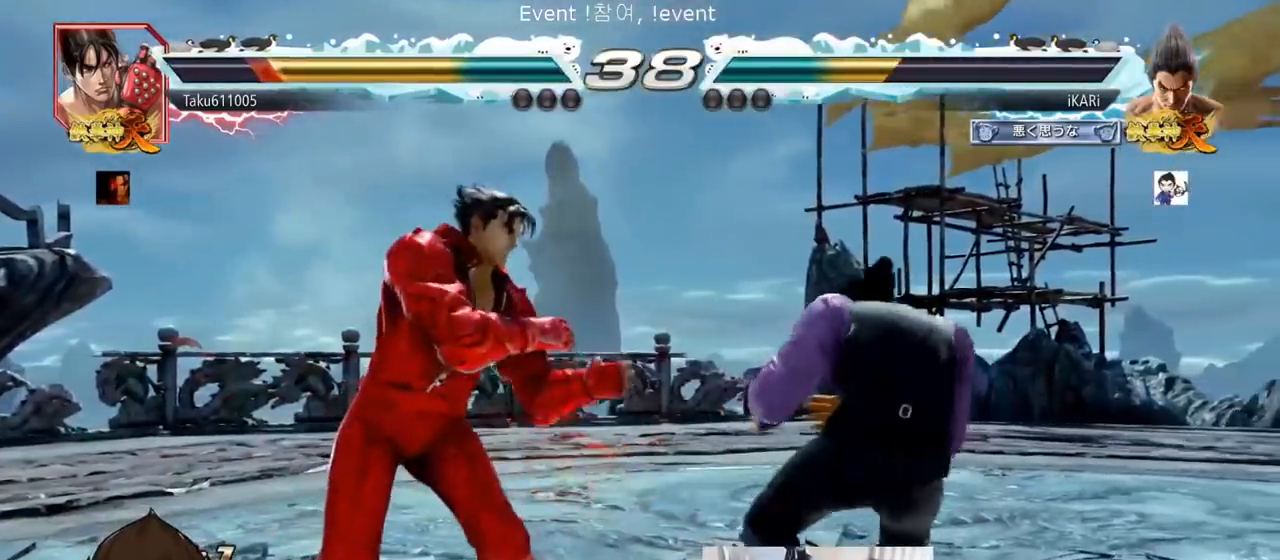
{"buttons": ["SQUARE"], "left_stick": "down-left", "events": [[217, "CIRCLE", "down"], [217, "left_stick", "down-left"], [267, "CIRCLE", "up"], [300, "SQUARE", "down"], [317, "SQUARE", "up"], [367, "SQUARE", "down"], [417, "SQUARE", "up"], [467, "SQUARE", "down"]]}
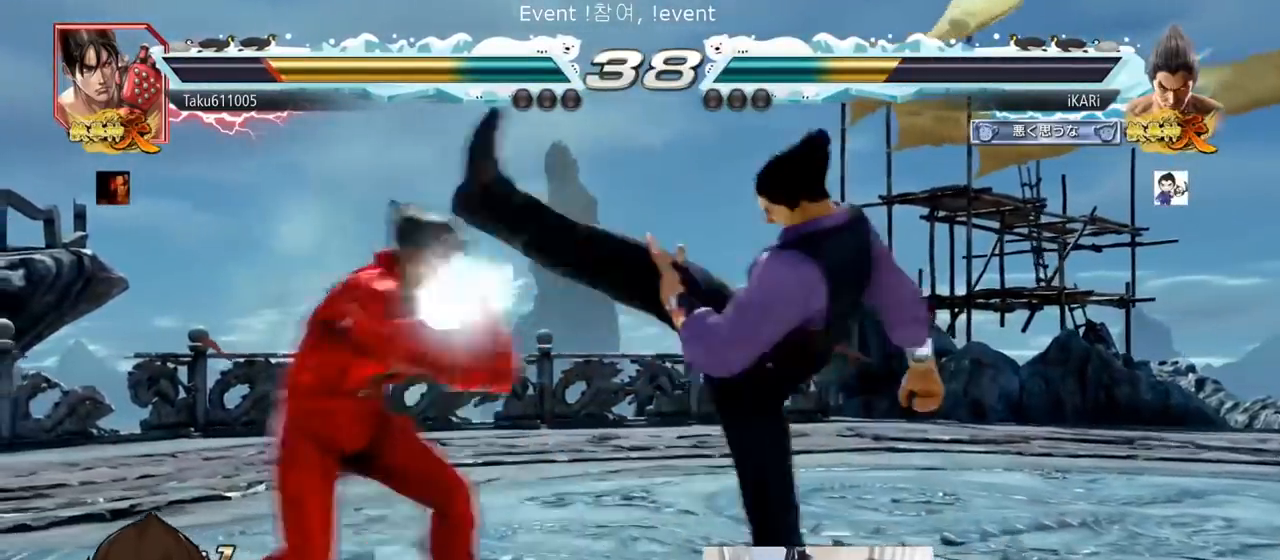
{"buttons": [], "left_stick": "right", "events": [[50, "SQUARE", "up"], [101, "left_stick", "center"], [251, "left_stick", "right"], [317, "left_stick", "center"], [367, "left_stick", "right"]]}
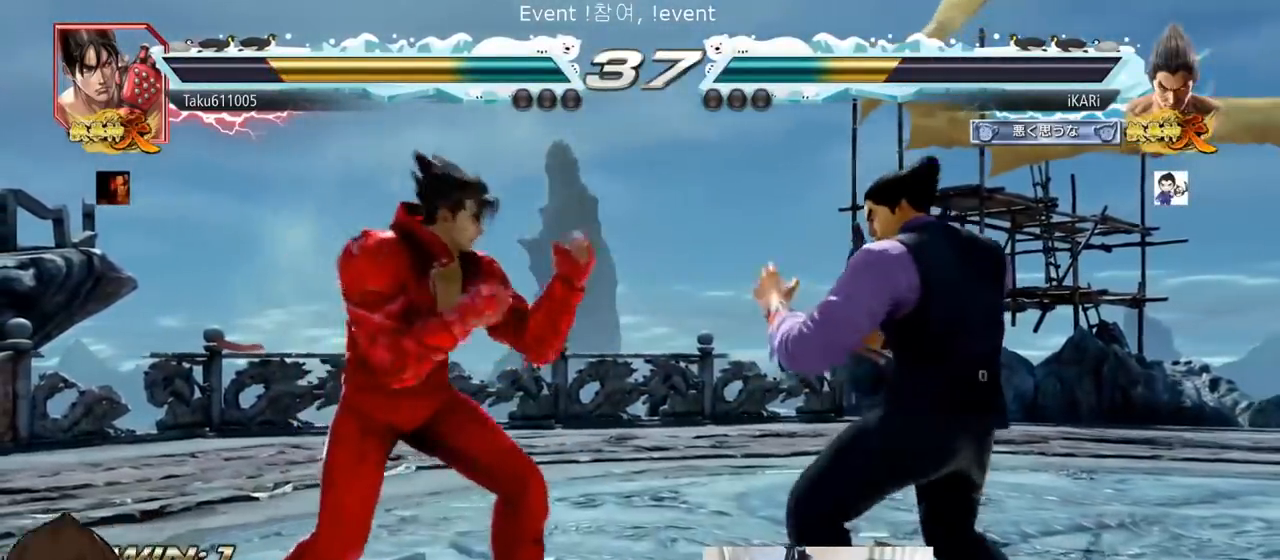
{"buttons": [], "left_stick": "right", "events": [[217, "left_stick", "center"], [317, "left_stick", "right"]]}
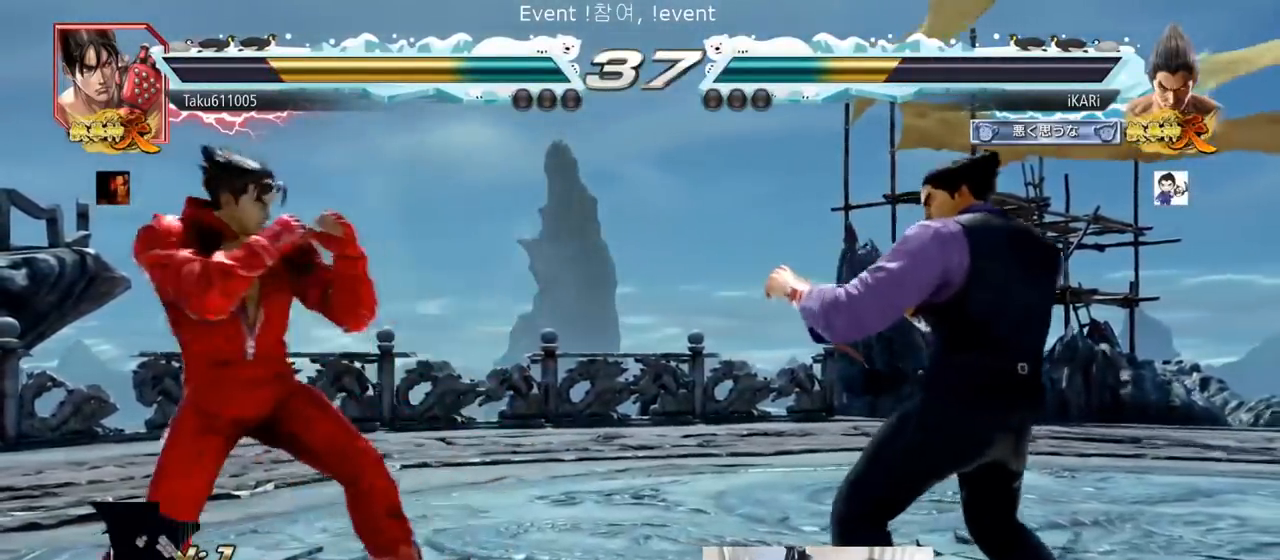
{"buttons": [], "left_stick": "right", "events": [[50, "left_stick", "center"], [101, "left_stick", "down"], [151, "left_stick", "center"], [217, "left_stick", "down"], [301, "left_stick", "center"], [367, "left_stick", "right"], [434, "left_stick", "center"], [484, "left_stick", "right"]]}
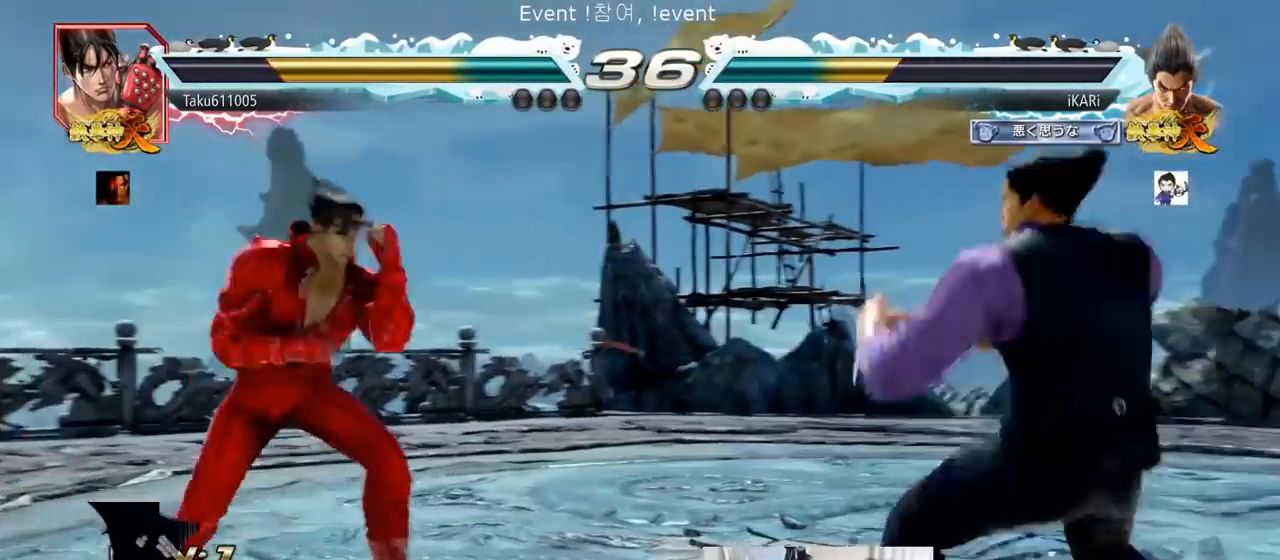
{"buttons": [], "left_stick": "center", "events": [[117, "left_stick", "center"], [183, "left_stick", "down-right"], [267, "left_stick", "center"]]}
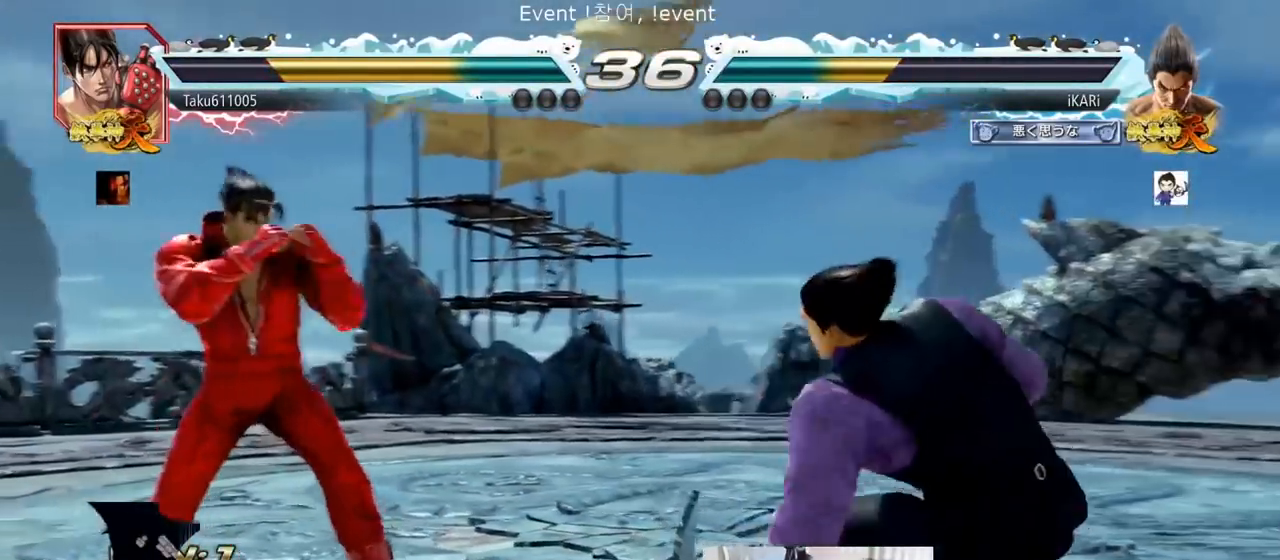
{"buttons": [], "left_stick": "center", "events": [[84, "left_stick", "down"], [201, "left_stick", "left"], [284, "TRIANGLE", "down"], [284, "left_stick", "down-left"], [334, "TRIANGLE", "up"], [367, "left_stick", "center"]]}